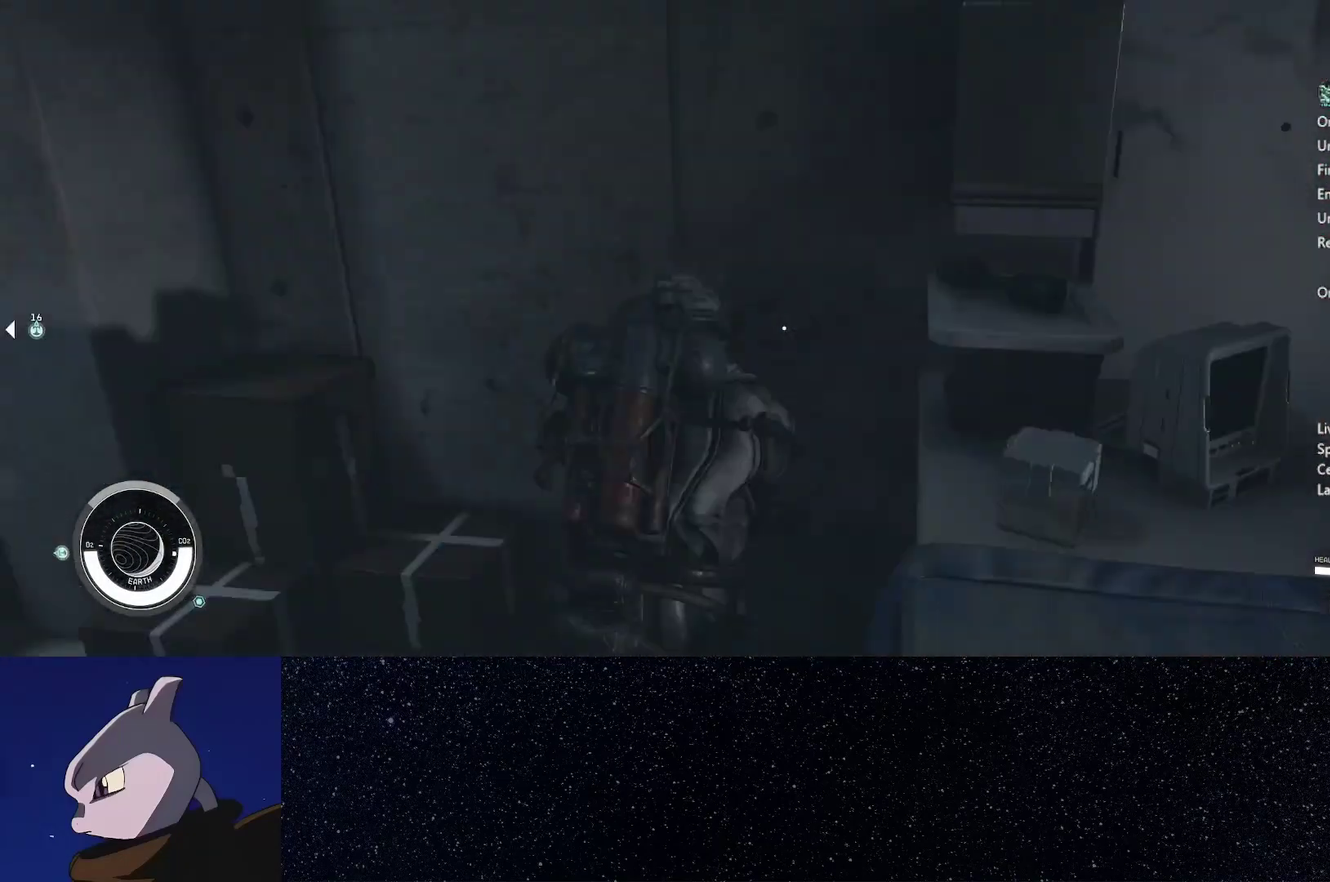
Gameplay with a controller (Xbox layout); each line is a JSON object with the inputs held at the frame after it. "events" lists button and stick changes between this image and that frame as [ms after this image, input, new state], when the widget could be followed in between.
{"buttons": [], "left_stick": "center", "right_stick": "center", "events": [[17, "START", "down"], [83, "START", "up"], [433, "A", "down"], [483, "A", "up"]]}
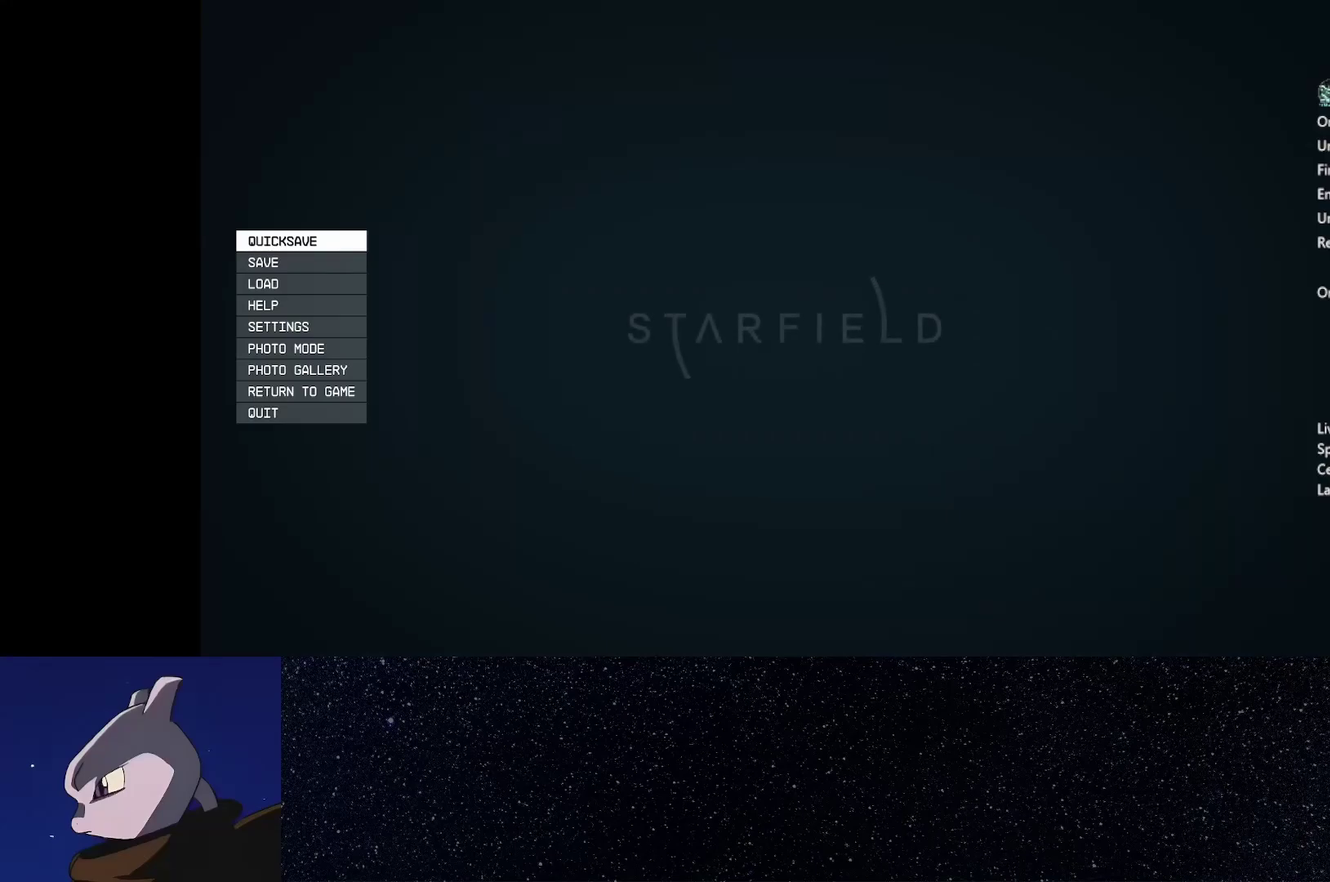
{"buttons": [], "left_stick": "down-right", "right_stick": "down-right", "events": [[50, "left_stick", "down"], [100, "right_stick", "down-right"], [183, "right_stick", "right"], [367, "left_stick", "down-right"], [367, "right_stick", "down-right"]]}
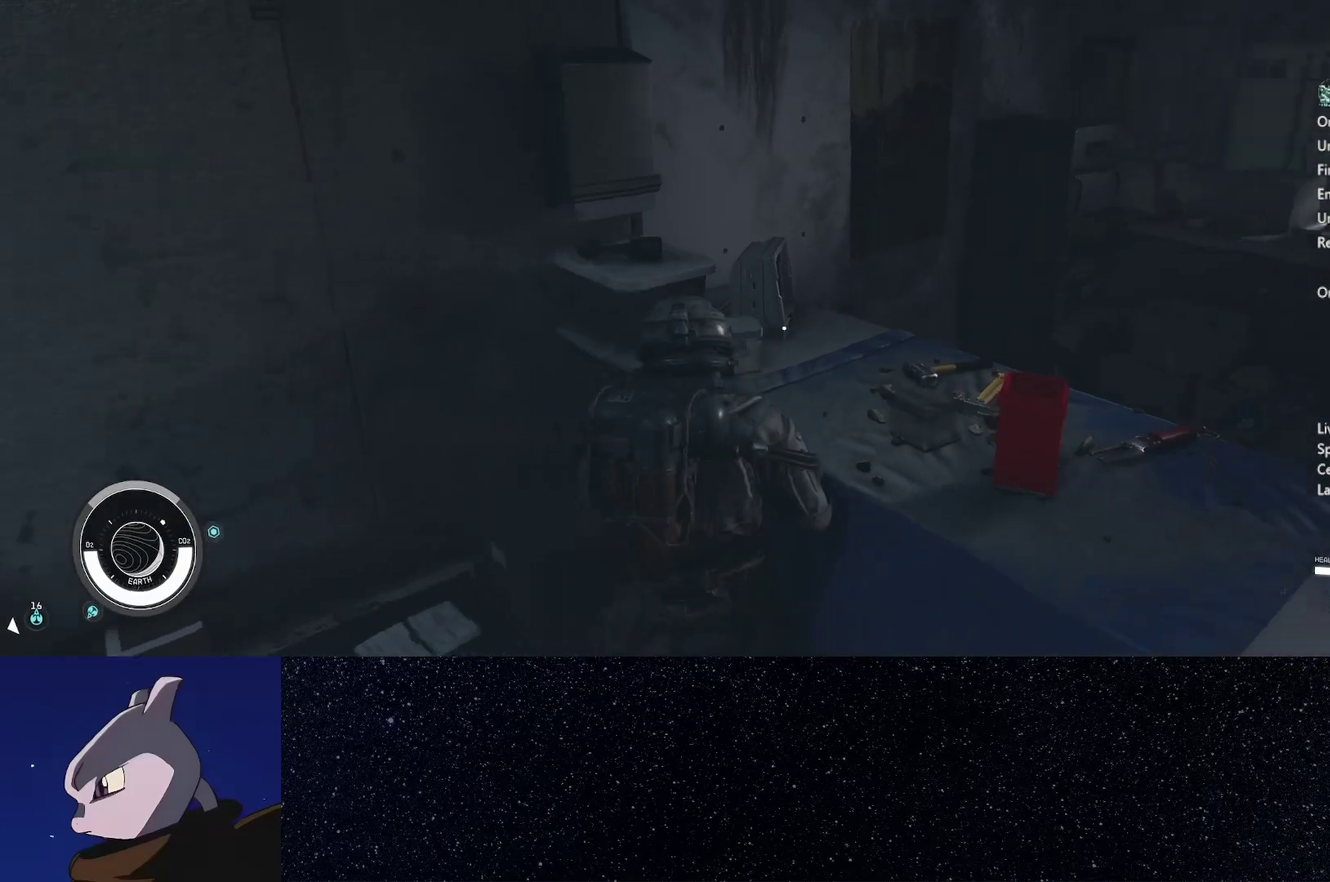
{"buttons": [], "left_stick": "up-right", "right_stick": "left"}
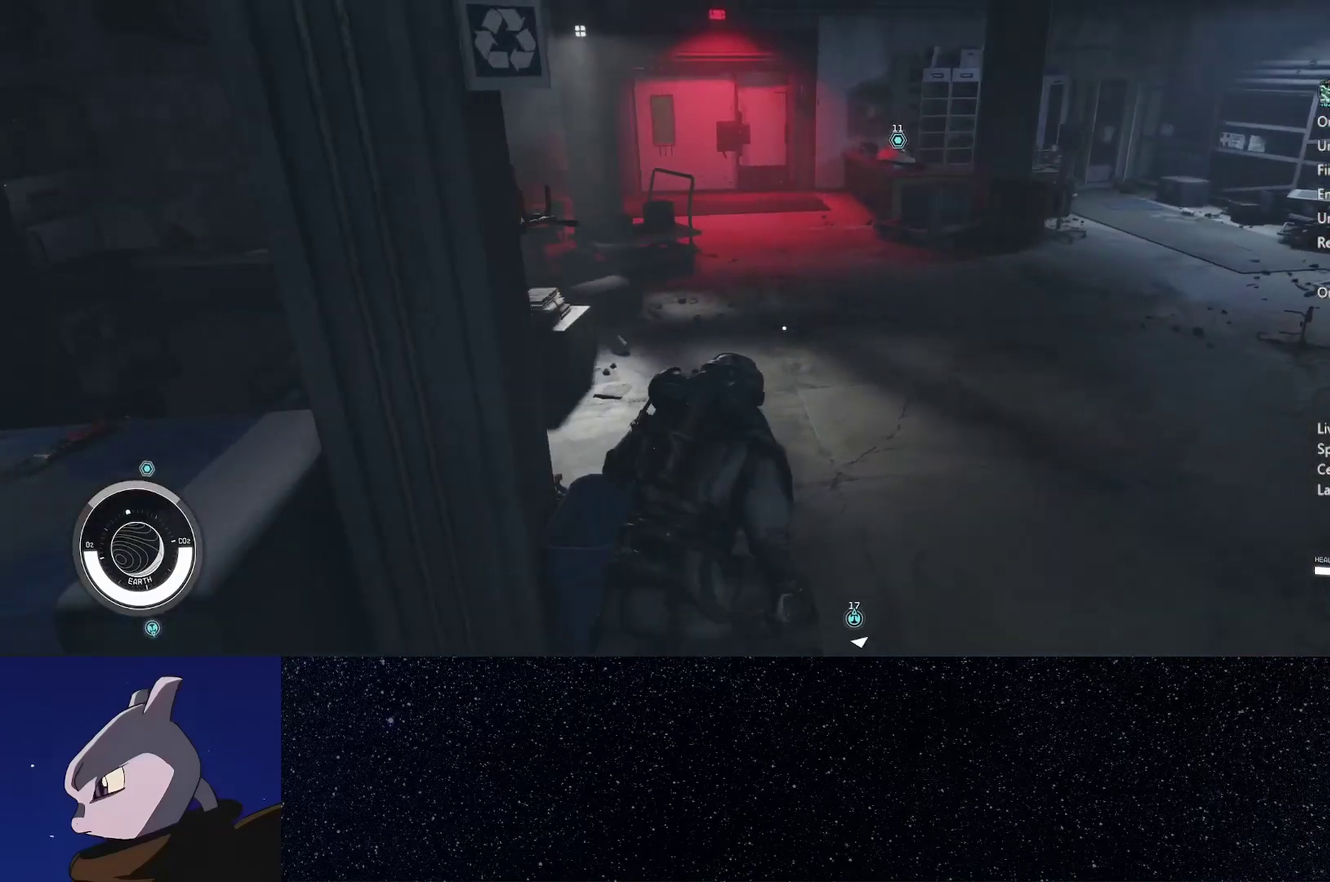
{"buttons": [], "left_stick": "down", "right_stick": "left", "events": [[67, "left_stick", "right"], [150, "left_stick", "down-right"], [317, "left_stick", "down"]]}
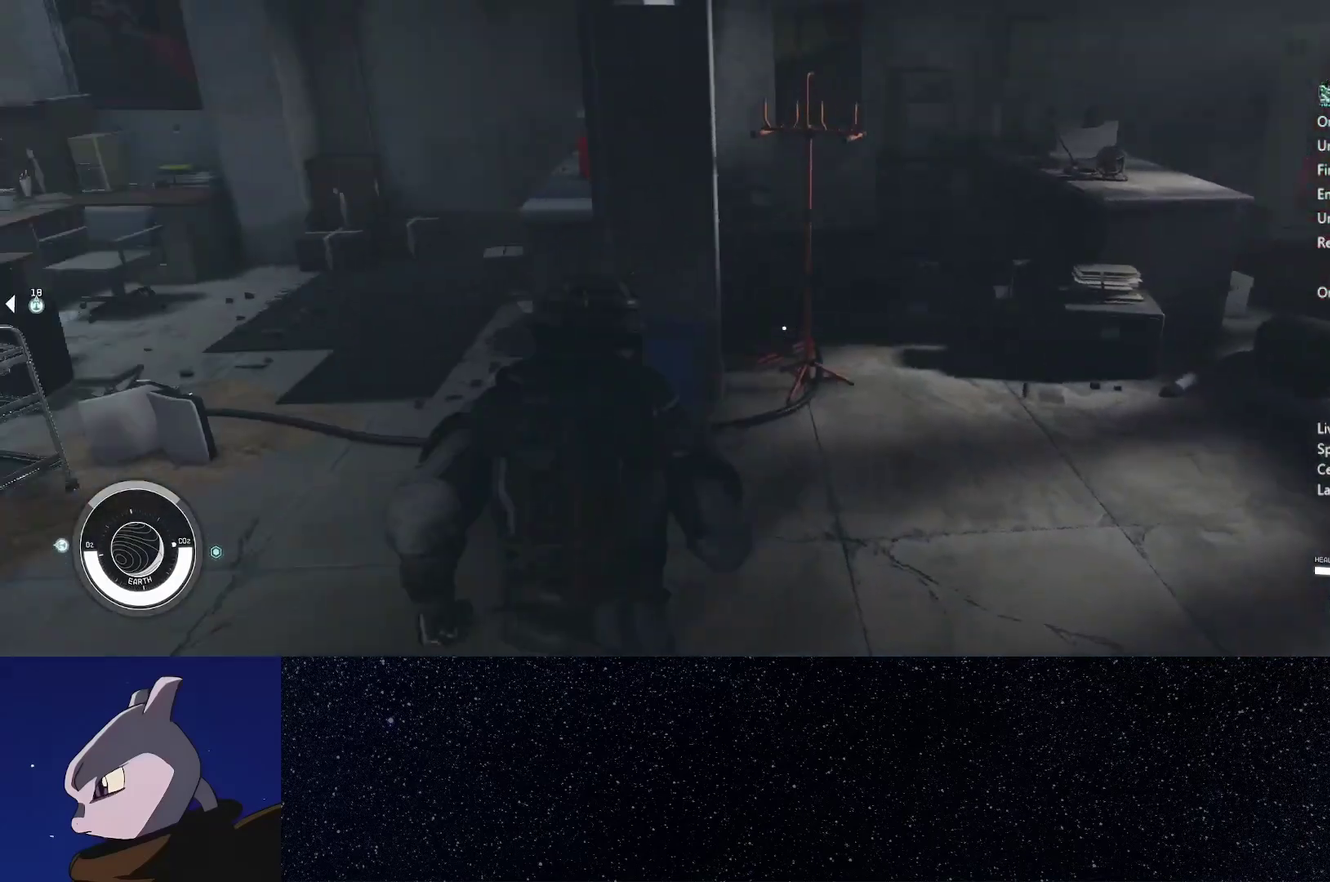
{"buttons": [], "left_stick": "center", "right_stick": "left", "events": [[100, "right_stick", "center"], [400, "right_stick", "left"], [500, "left_stick", "center"]]}
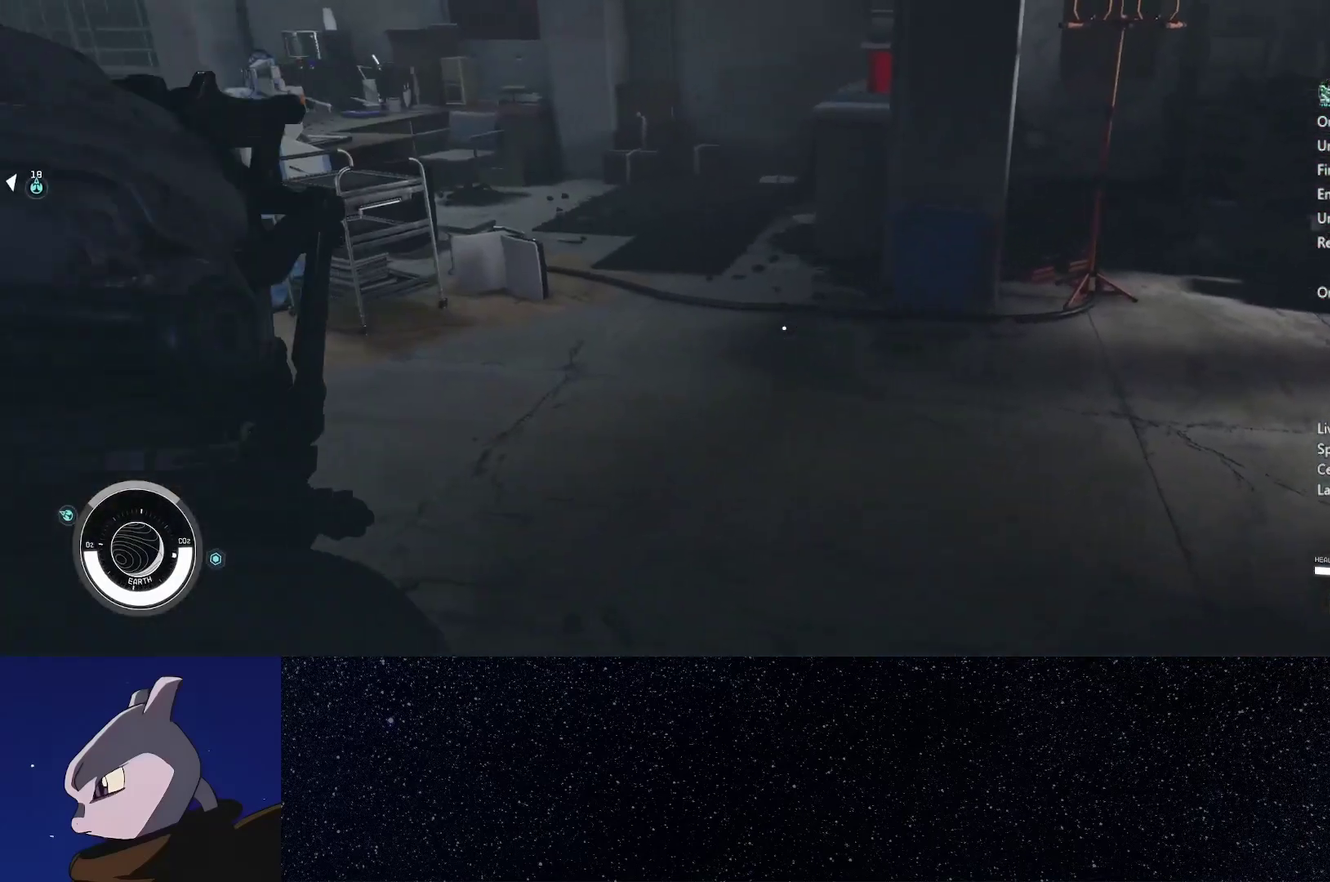
{"buttons": [], "left_stick": "up", "right_stick": "up-left"}
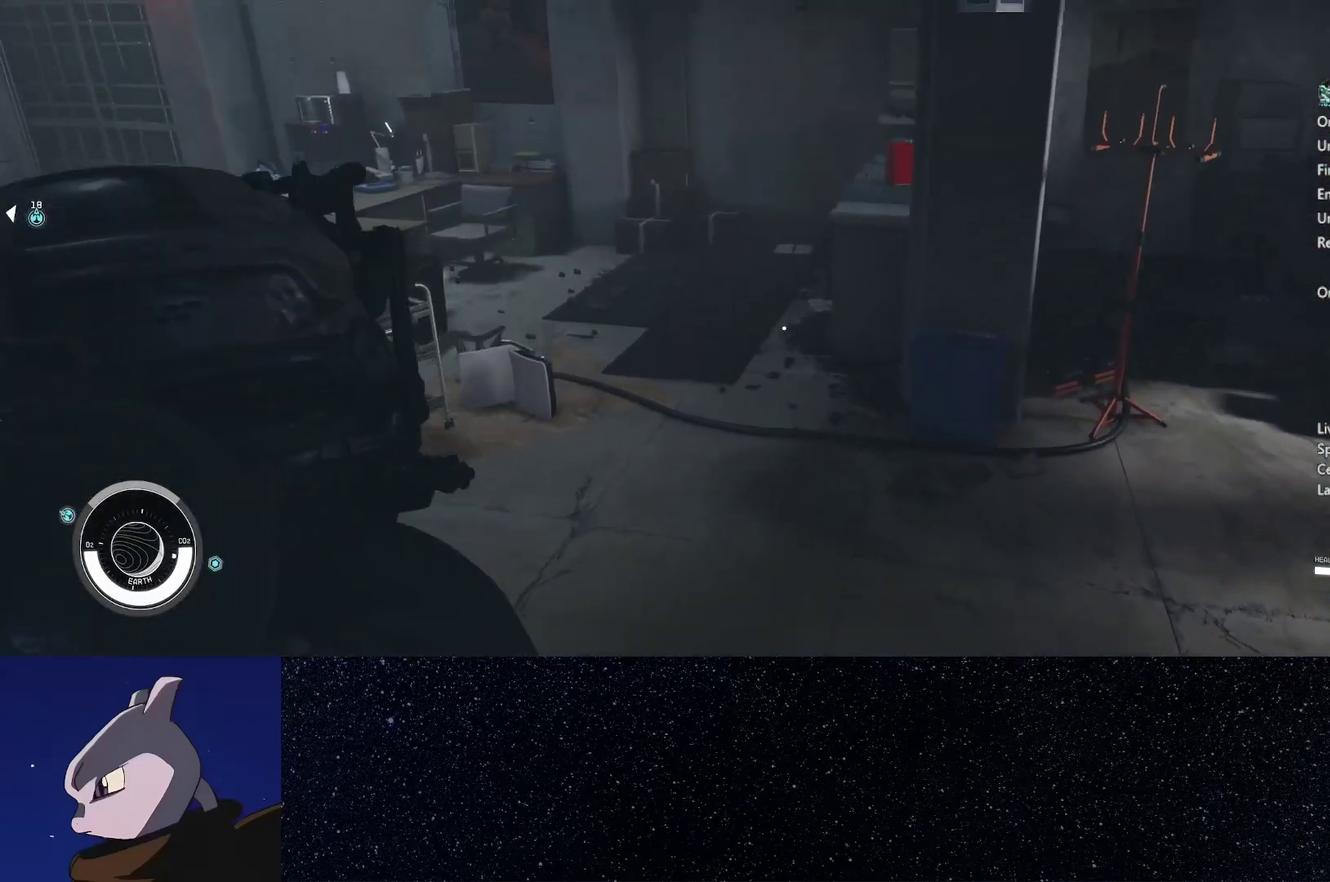
{"buttons": ["L2"], "left_stick": "up", "right_stick": "center"}
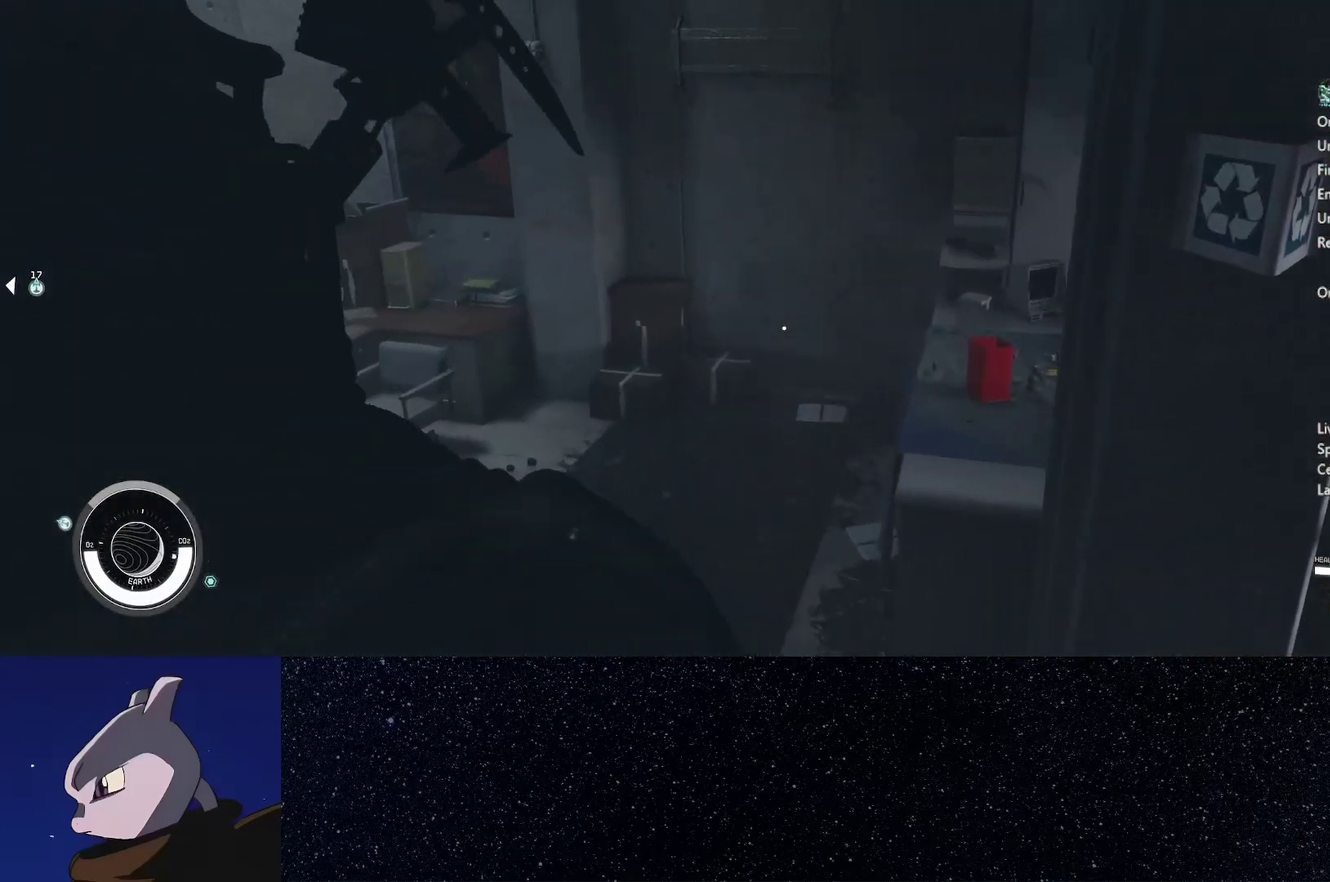
{"buttons": [], "left_stick": "center", "right_stick": "center", "events": [[267, "START", "down"], [383, "L2", "up"], [400, "START", "up"], [433, "left_stick", "center"]]}
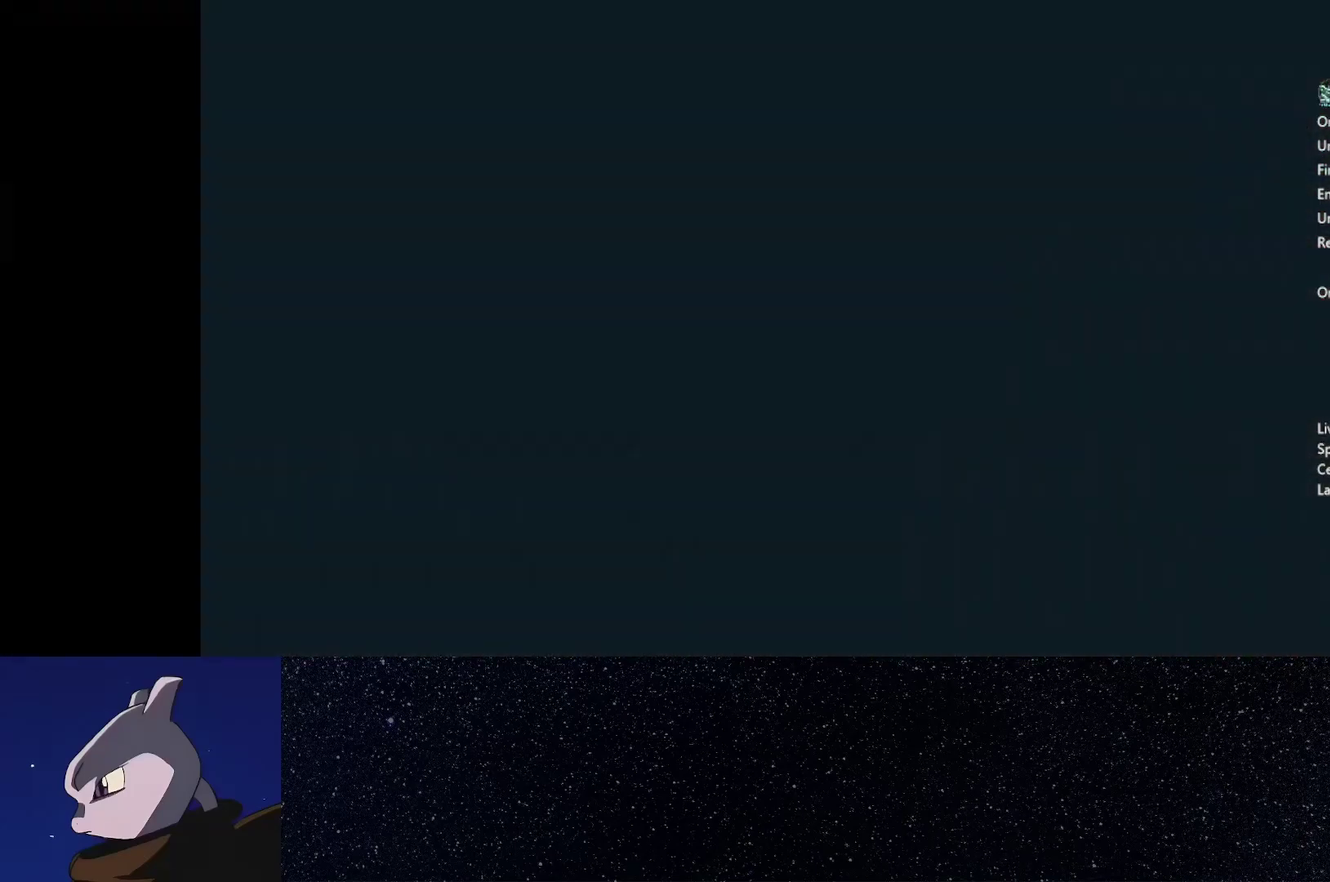
{"buttons": [], "left_stick": "center", "right_stick": "center", "events": [[17, "START", "down"], [83, "START", "up"]]}
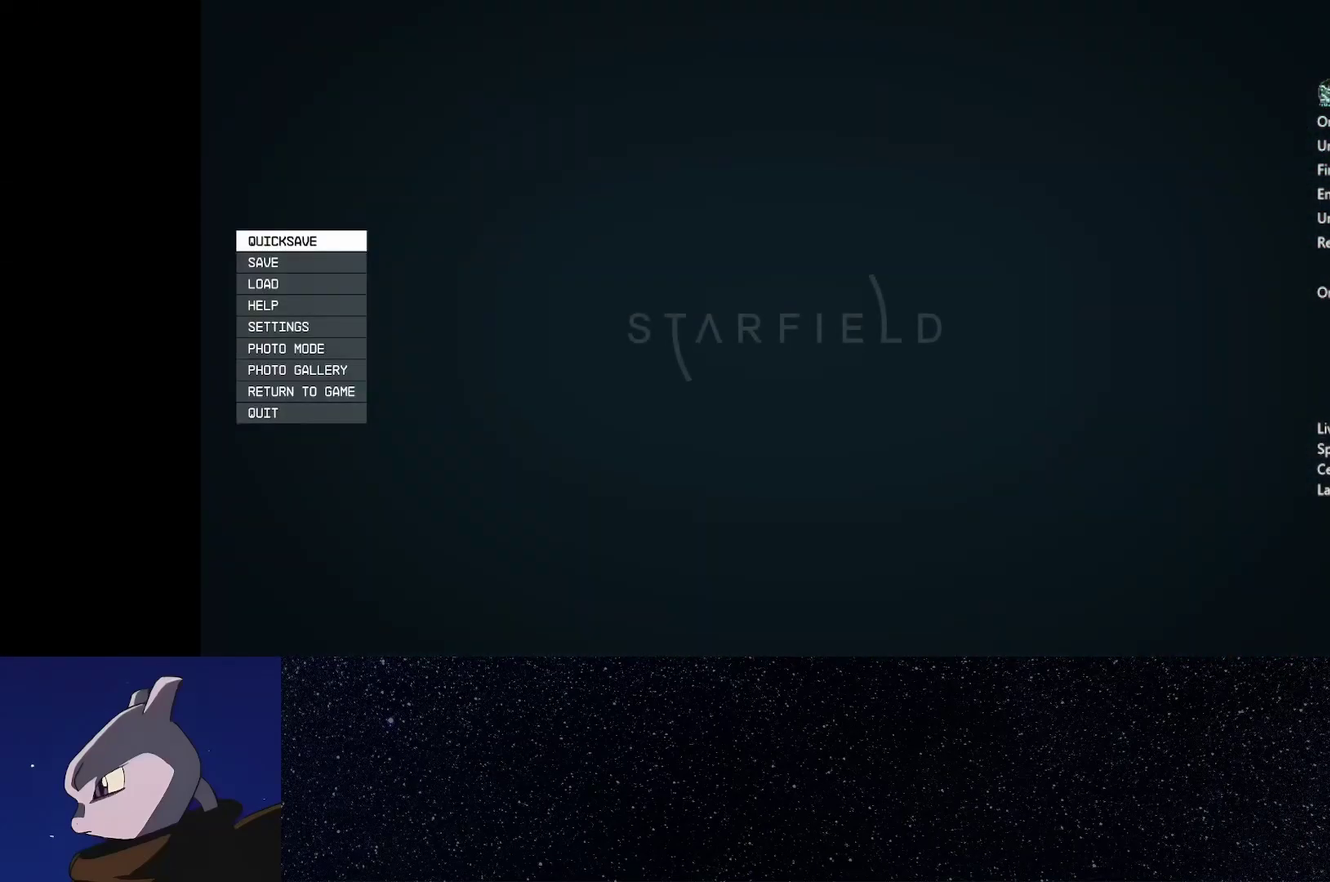
{"buttons": [], "left_stick": "center", "right_stick": "center", "events": [[33, "A", "down"], [117, "A", "up"]]}
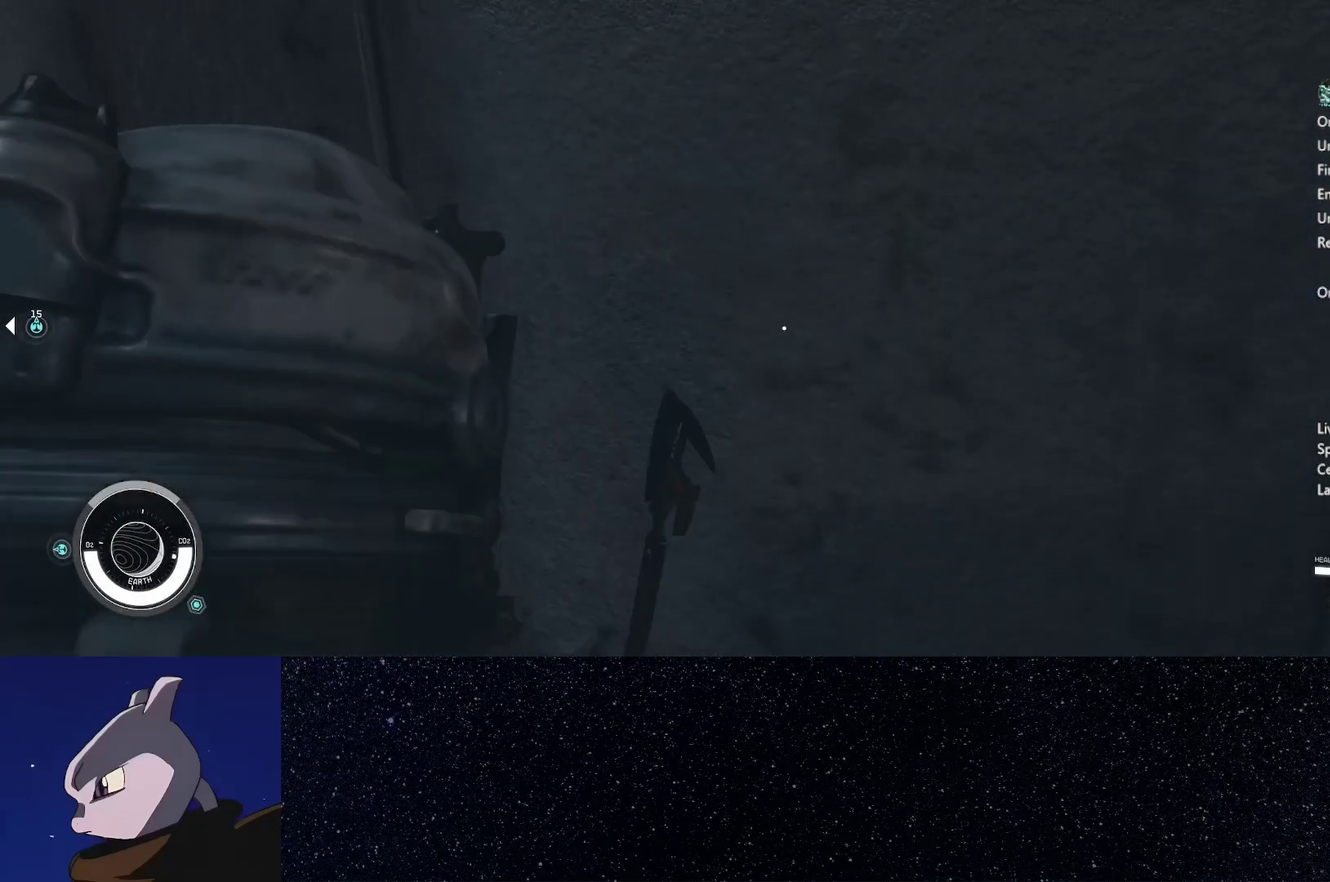
{"buttons": [], "left_stick": "center", "right_stick": "center", "events": []}
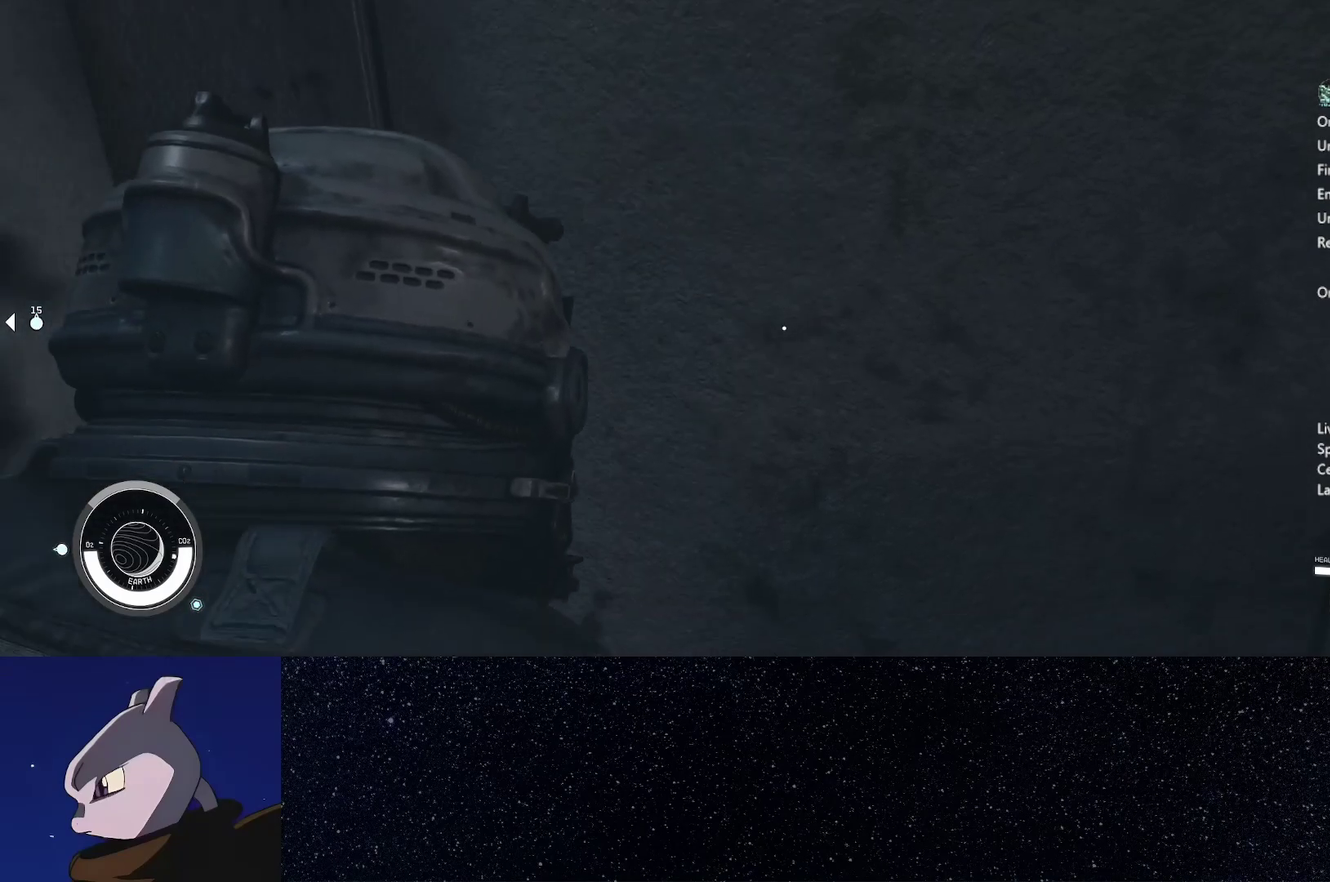
{"buttons": [], "left_stick": "center", "right_stick": "center", "events": []}
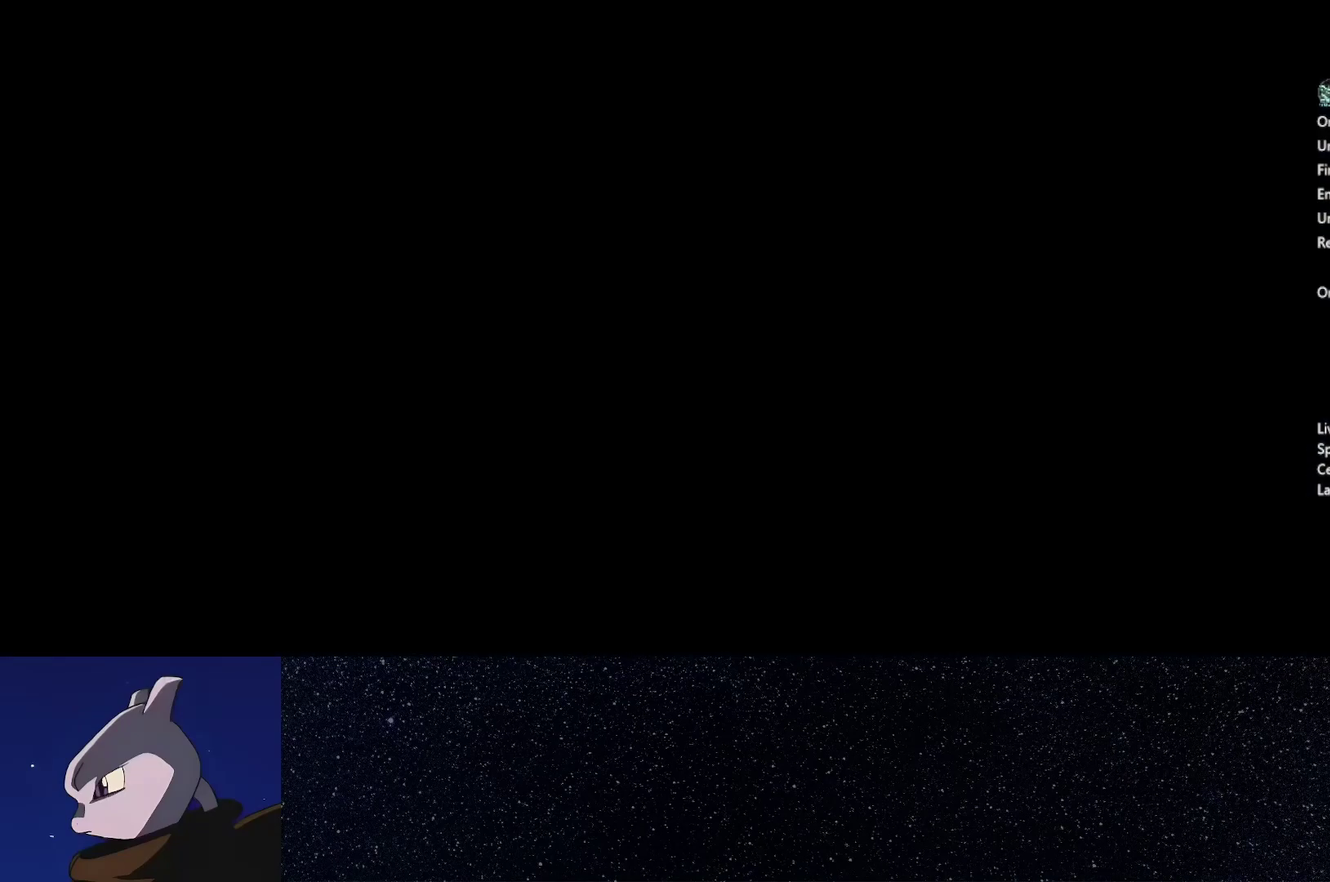
{"buttons": [], "left_stick": "center", "right_stick": "center", "events": []}
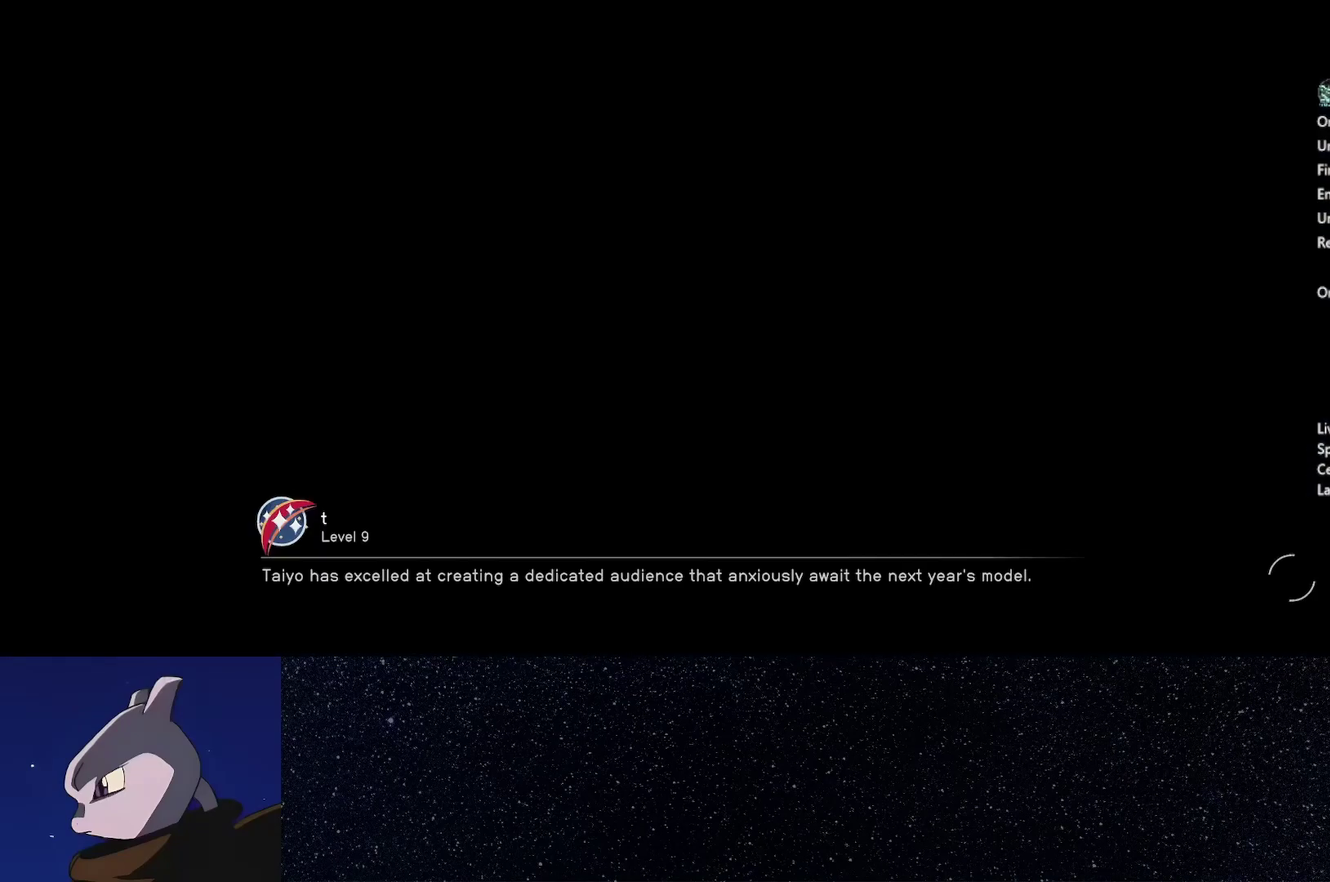
{"buttons": [], "left_stick": "center", "right_stick": "center", "events": []}
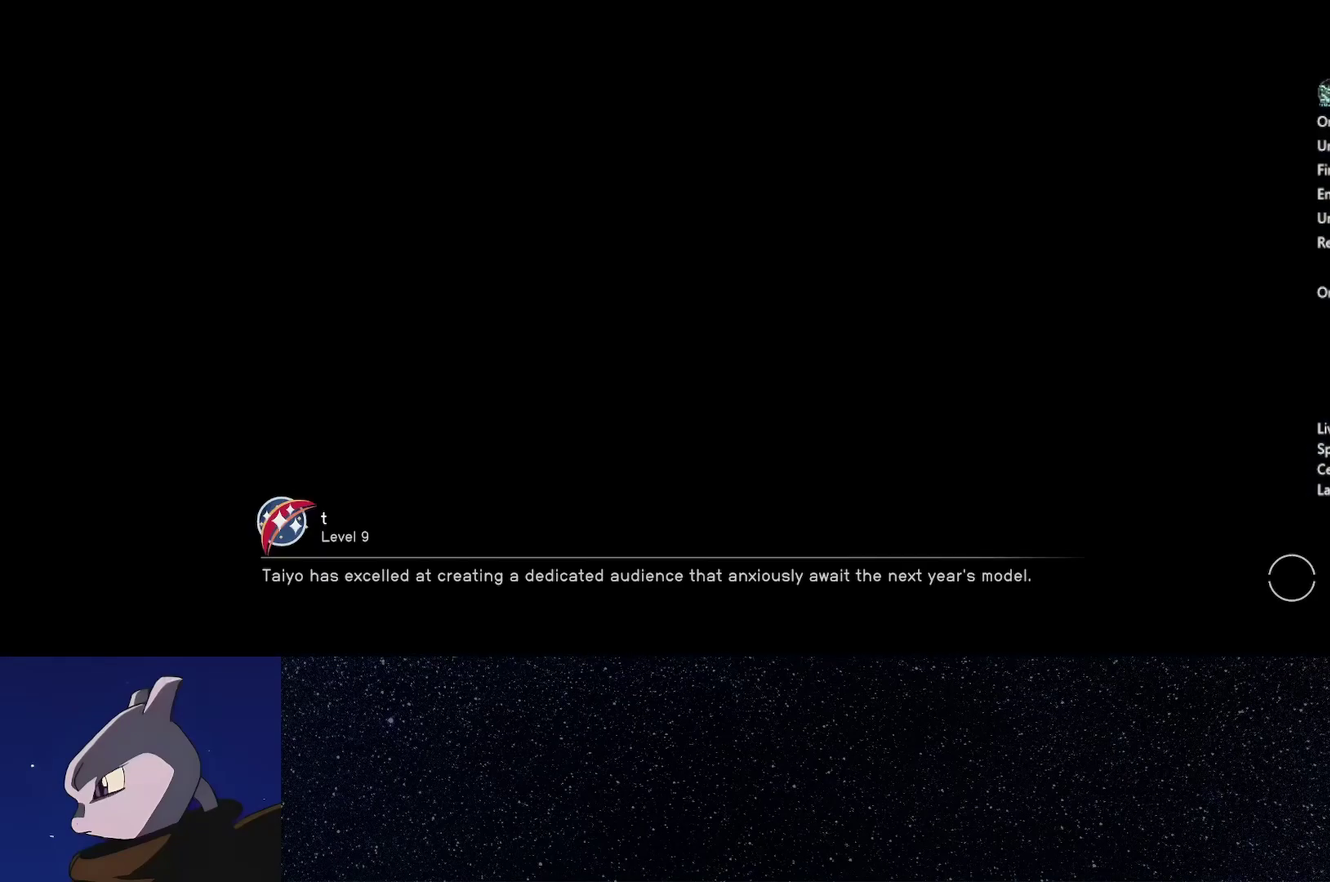
{"buttons": ["START"], "left_stick": "center", "right_stick": "center", "events": [[467, "START", "down"]]}
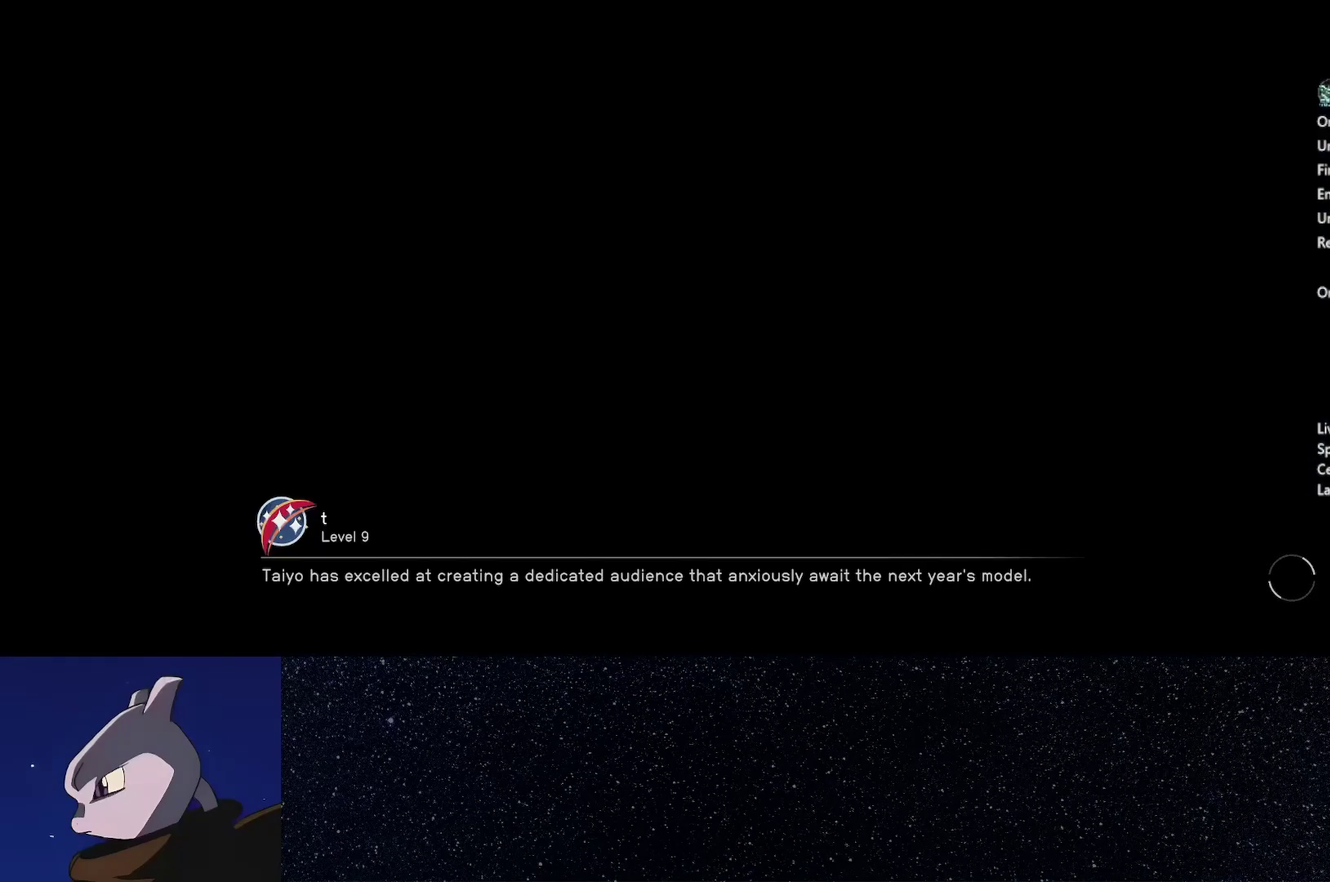
{"buttons": ["START"], "left_stick": "center", "right_stick": "center", "events": [[100, "START", "up"], [167, "START", "down"], [217, "START", "up"], [317, "START", "down"], [383, "START", "up"], [483, "START", "down"]]}
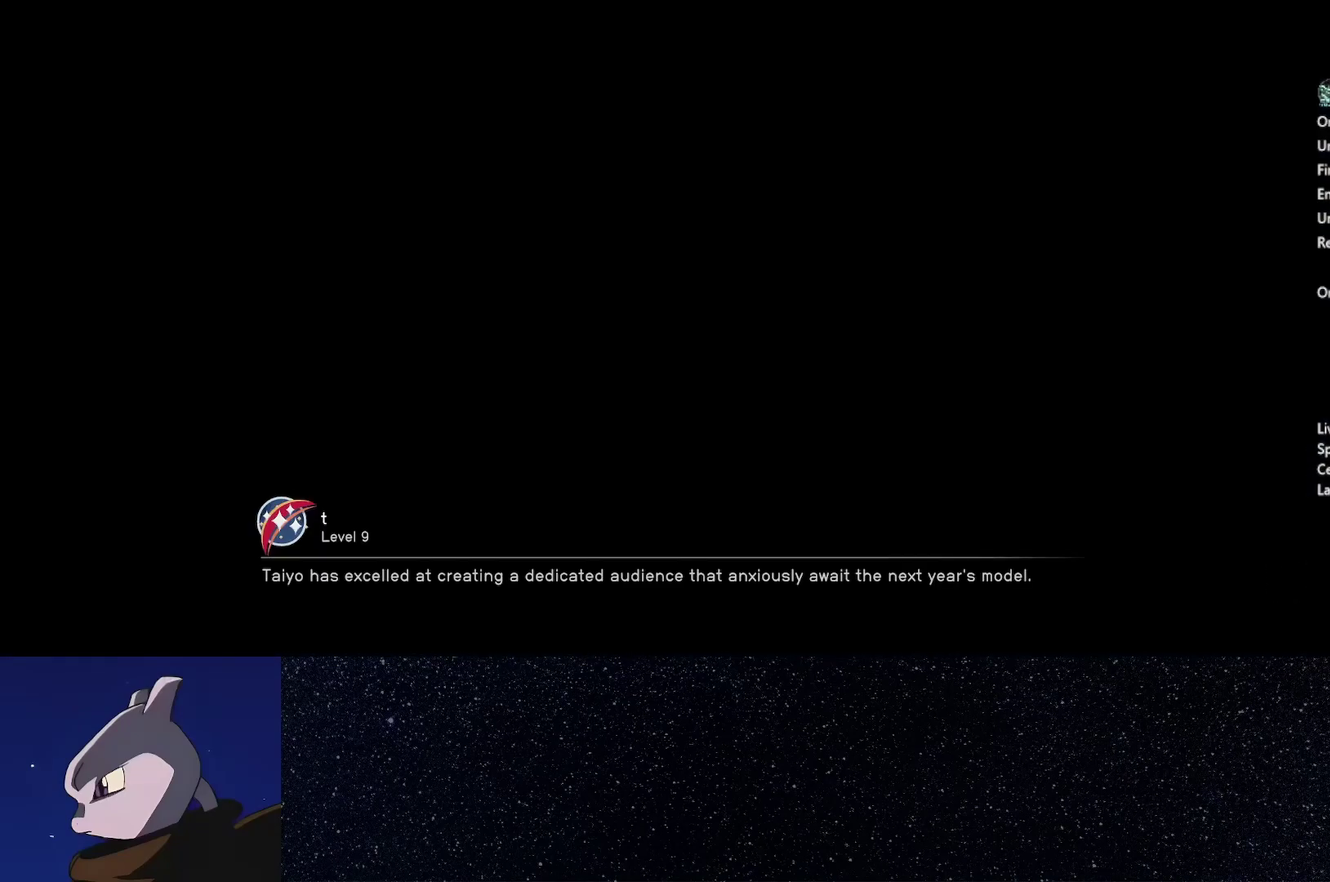
{"buttons": ["START"], "left_stick": "center", "right_stick": "center", "events": [[33, "START", "up"], [133, "START", "down"], [233, "START", "up"], [317, "START", "down"], [367, "START", "up"], [450, "START", "down"]]}
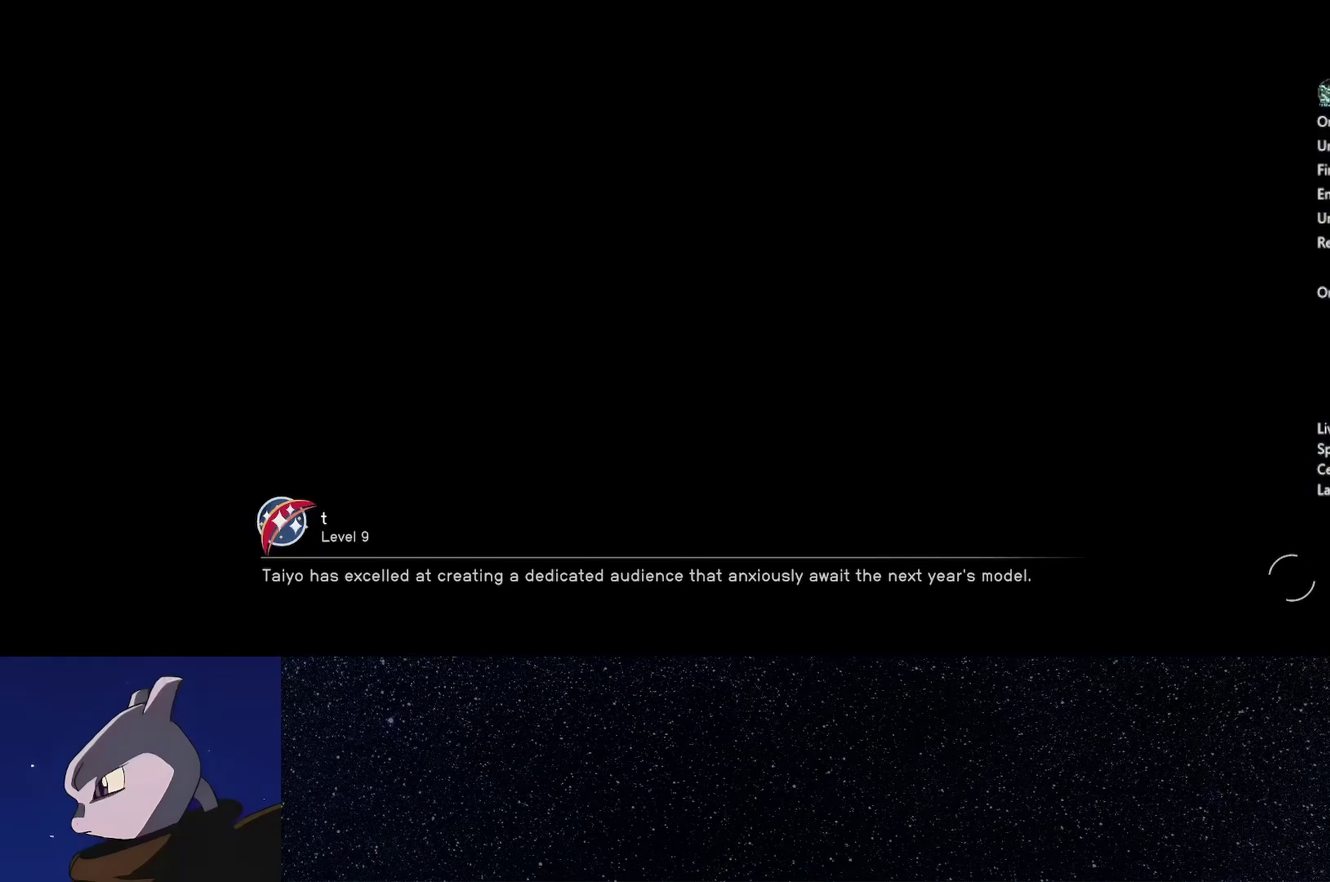
{"buttons": ["START"], "left_stick": "center", "right_stick": "center", "events": [[33, "START", "up"], [117, "START", "down"], [217, "START", "up"], [300, "START", "down"], [367, "START", "up"], [467, "START", "down"]]}
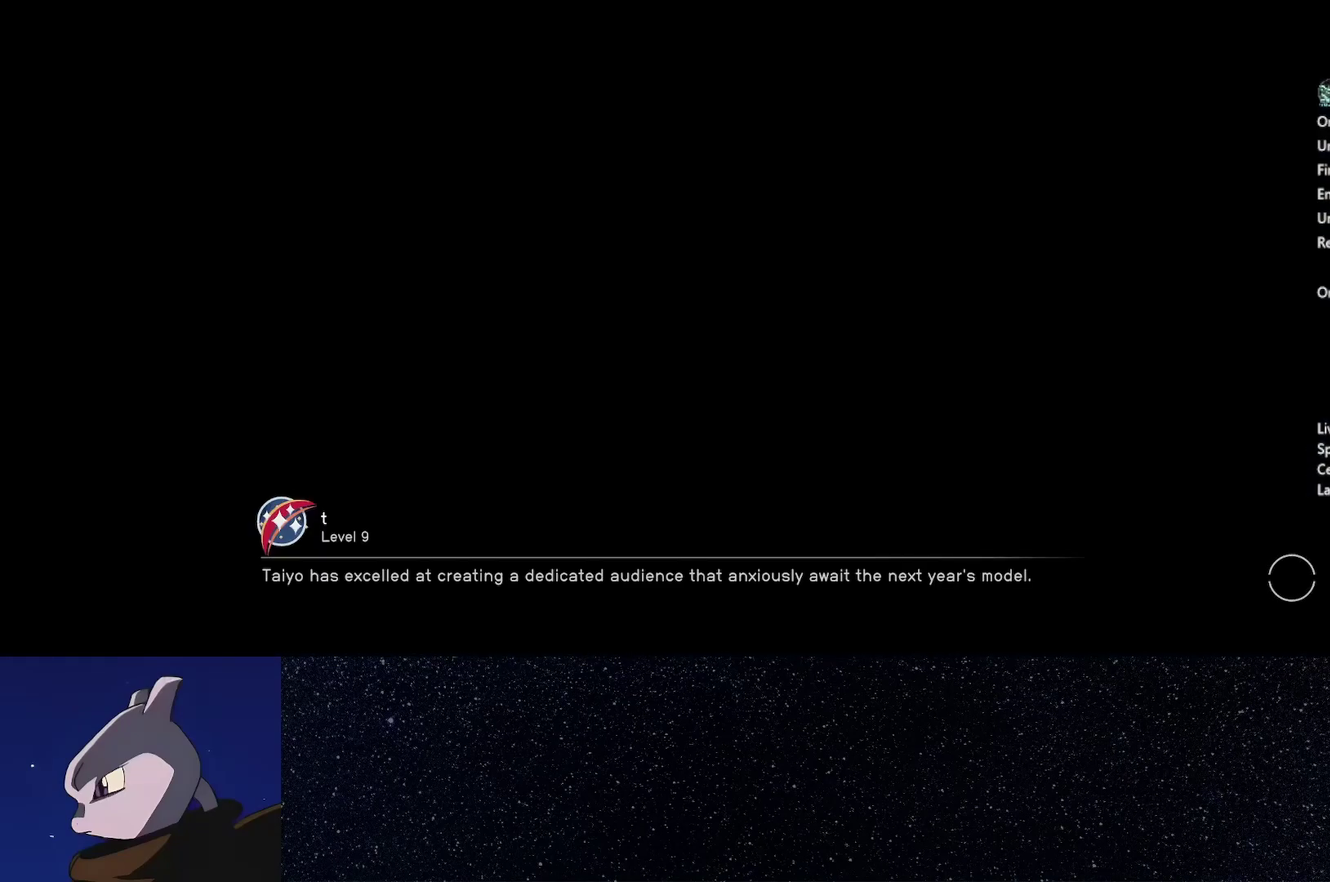
{"buttons": [], "left_stick": "center", "right_stick": "center", "events": [[33, "START", "up"], [117, "START", "down"], [200, "START", "up"], [283, "START", "down"], [350, "START", "up"], [417, "START", "down"], [483, "START", "up"]]}
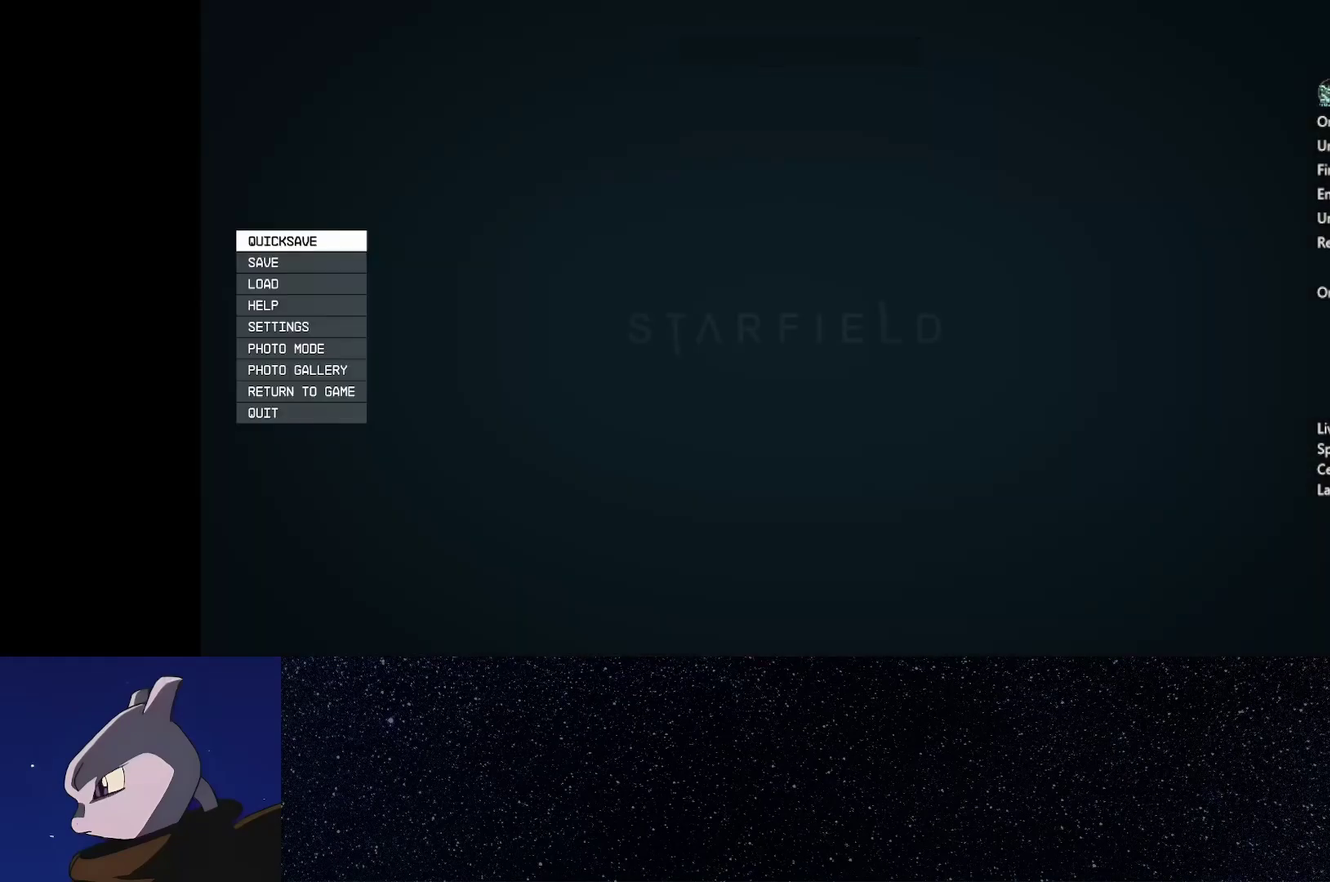
{"buttons": [], "left_stick": "center", "right_stick": "center"}
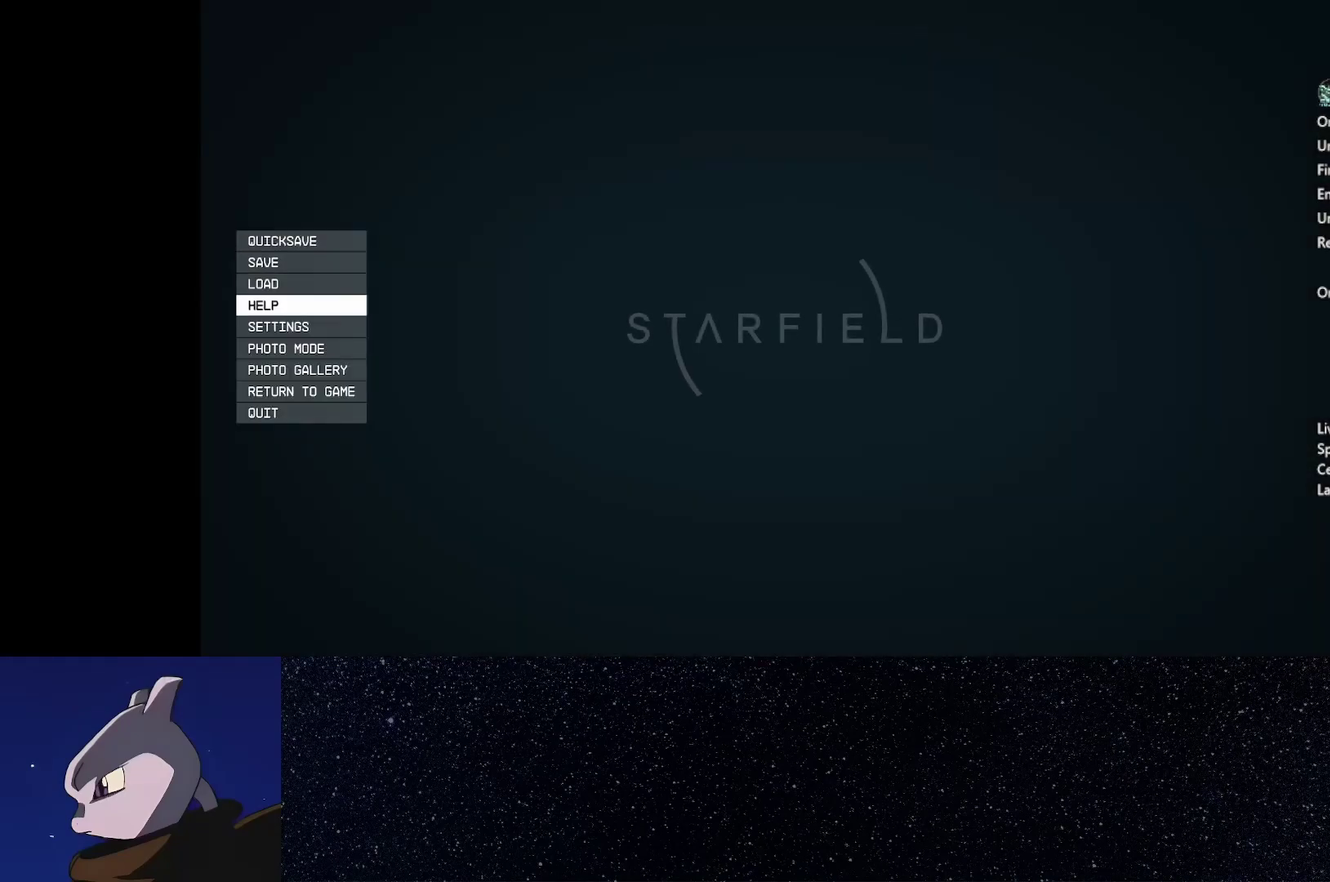
{"buttons": [], "left_stick": "center", "right_stick": "center"}
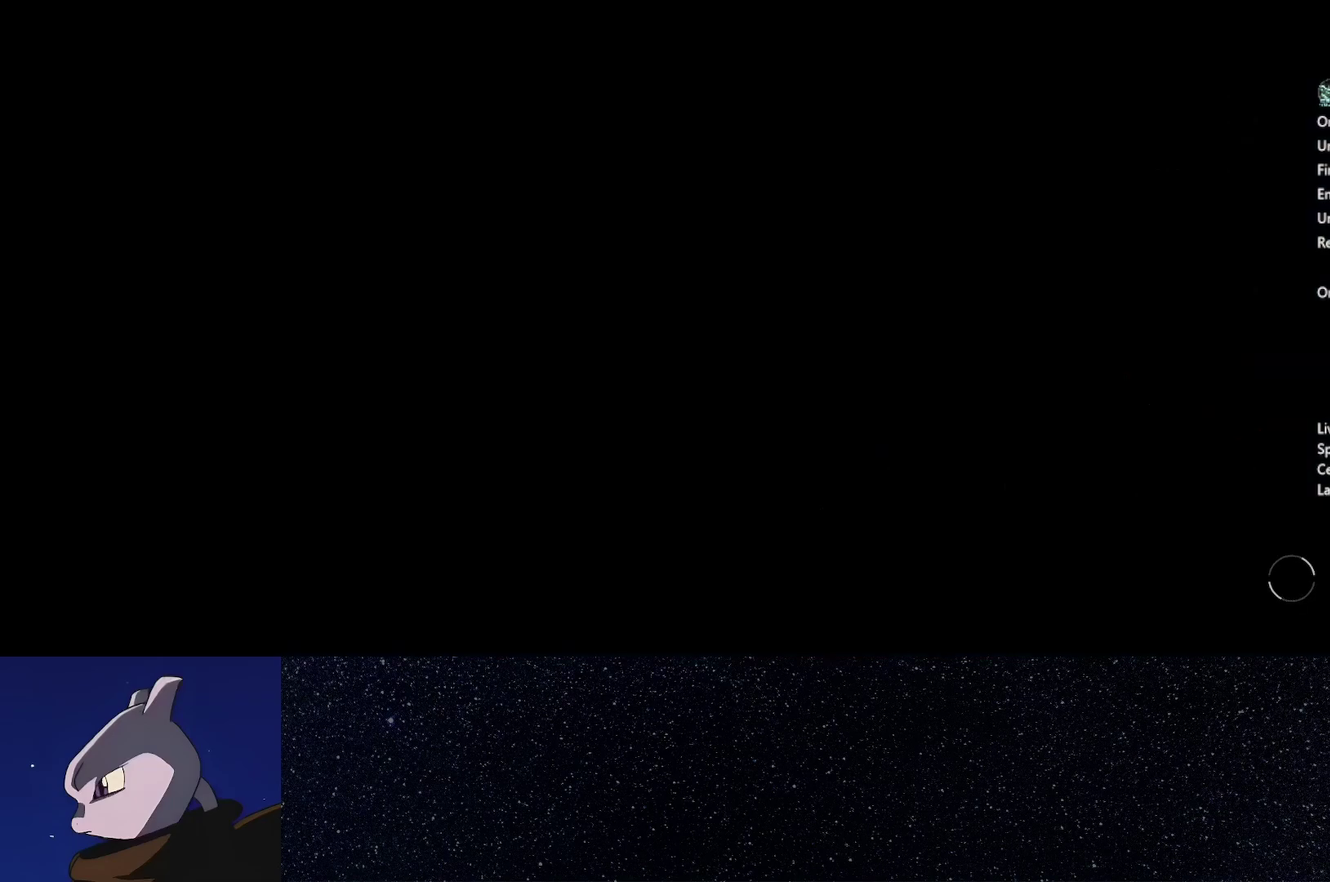
{"buttons": [], "left_stick": "center", "right_stick": "center", "events": []}
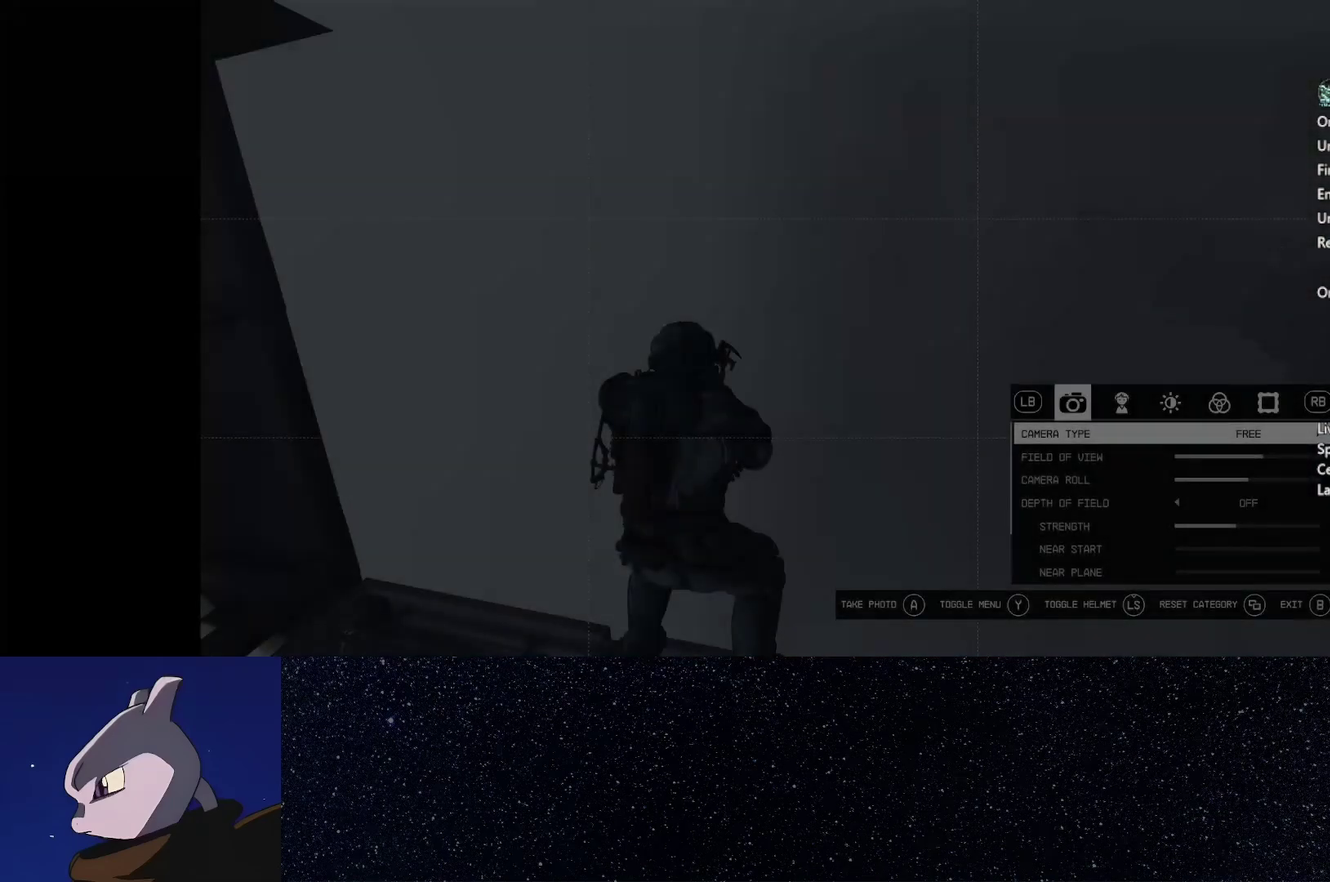
{"buttons": [], "left_stick": "center", "right_stick": "down-right", "events": [[17, "right_stick", "down-right"]]}
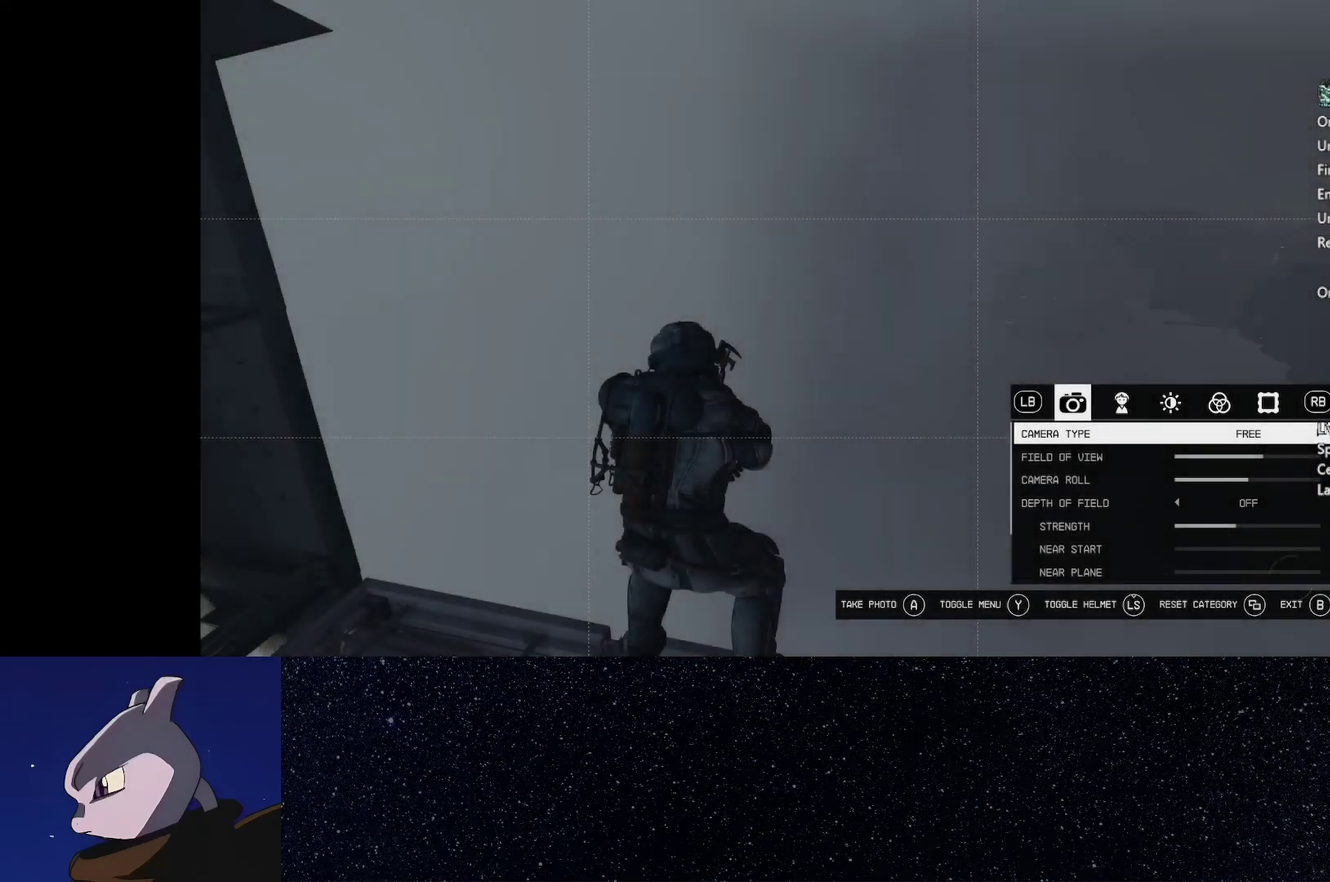
{"buttons": ["Y"], "left_stick": "up-right", "right_stick": "down-right", "events": [[33, "B", "down"], [183, "B", "up"], [233, "left_stick", "right"], [383, "left_stick", "up-right"], [500, "Y", "down"]]}
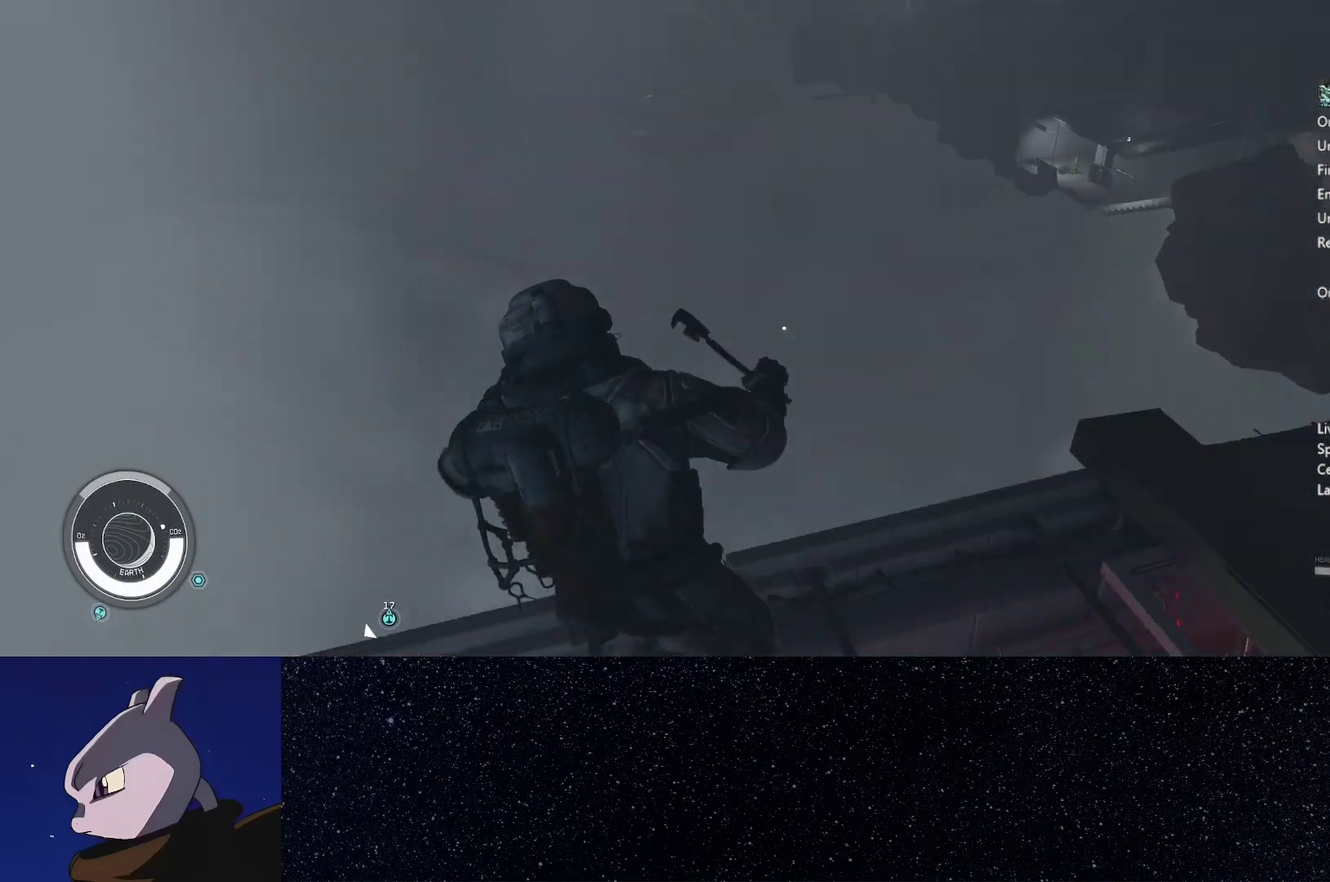
{"buttons": [], "left_stick": "up-right", "right_stick": "center", "events": [[217, "right_stick", "center"], [500, "Y", "up"]]}
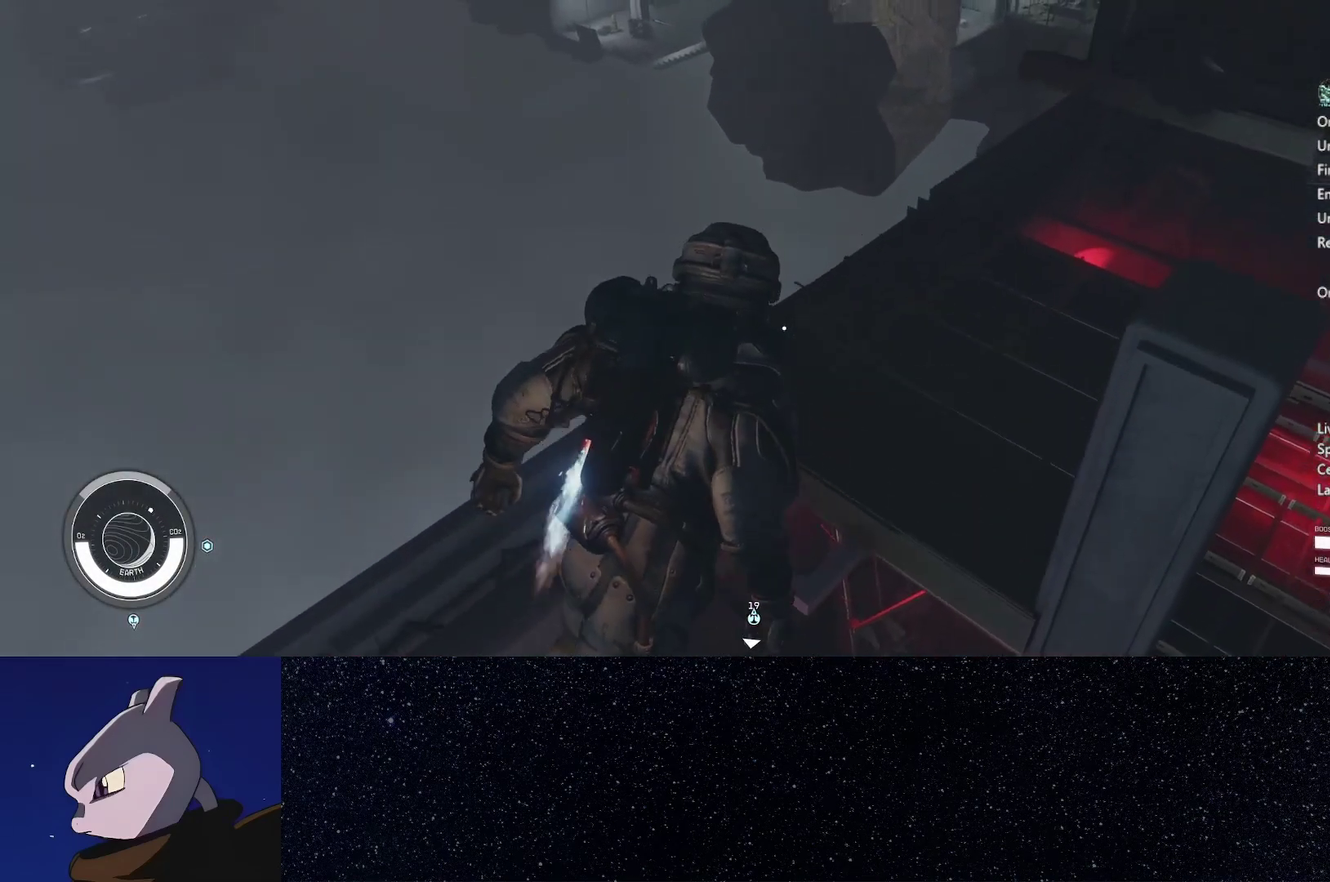
{"buttons": [], "left_stick": "up", "right_stick": "center", "events": [[400, "left_stick", "up"]]}
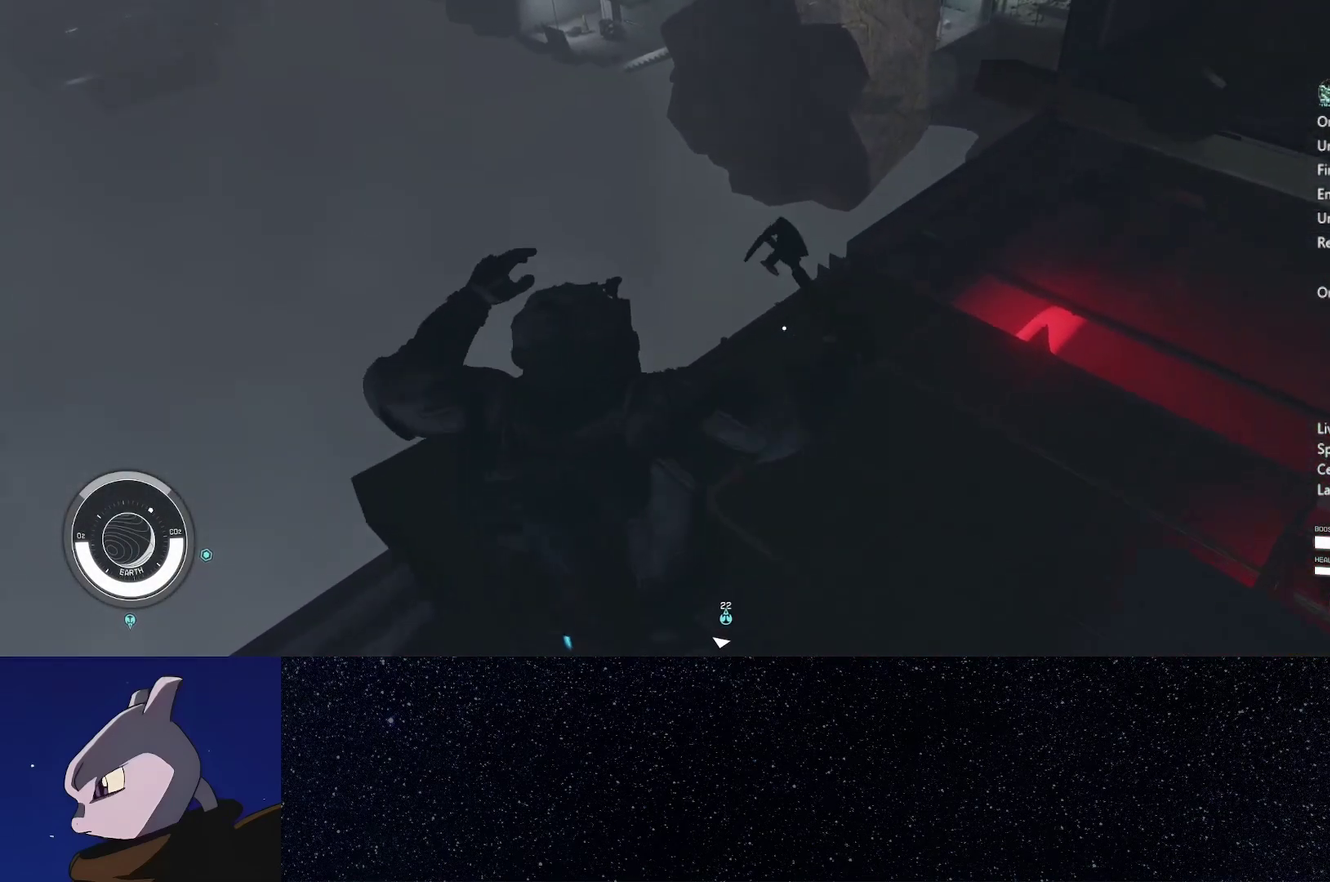
{"buttons": [], "left_stick": "center", "right_stick": "center", "events": [[267, "left_stick", "center"]]}